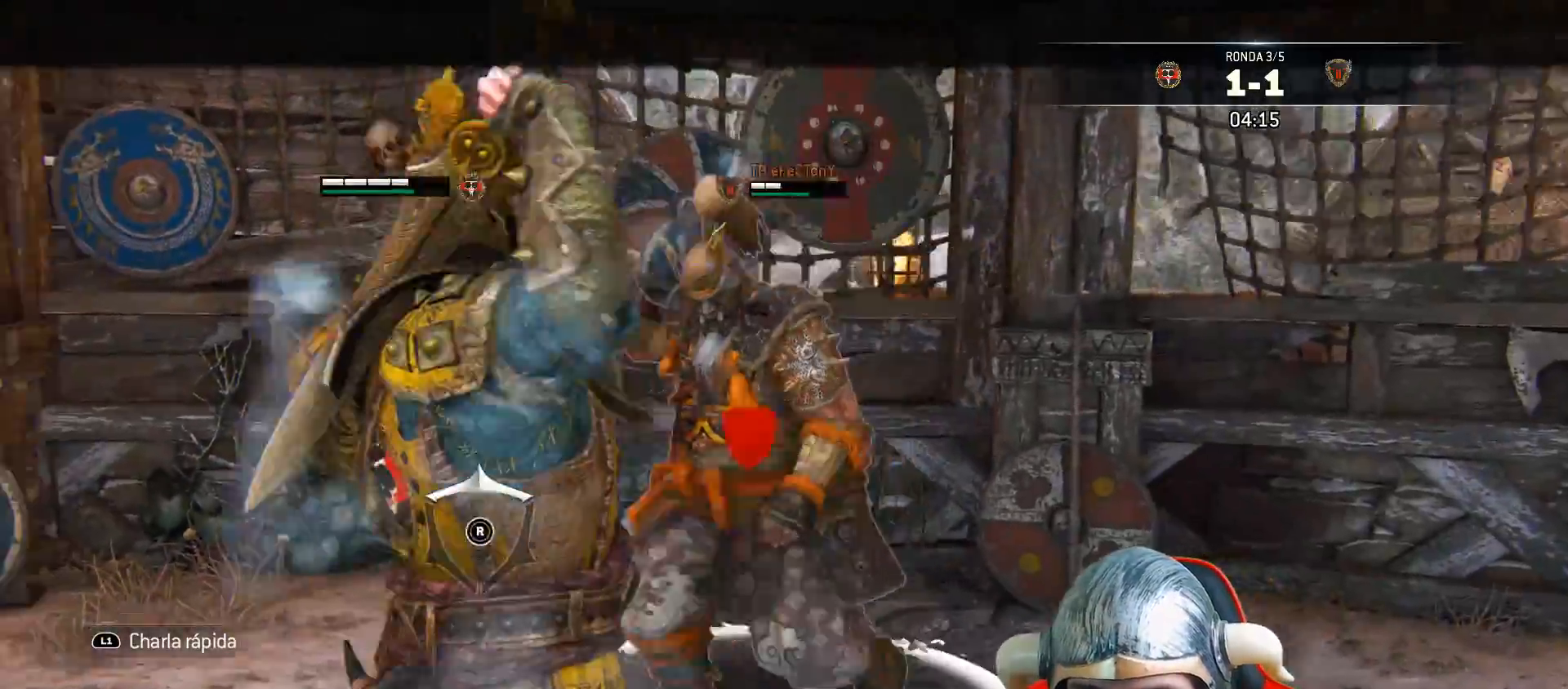
Gameplay with a controller (PlayStation layout); each line is a JSON object with the inputs held at the frame after it (dt_ms = milliseconds from this image to that frame). "events" lists button and stick changes between this image and that frame as [ms after this image, input, new state], when the widget could be followed in between.
{"dt_ms": 500, "buttons": ["SQUARE", "L2", "L3"], "left_stick": "right", "right_stick": "center", "events": [[33, "left_stick", "down-right"], [83, "right_stick", "up"], [417, "SQUARE", "down"], [450, "left_stick", "right"], [467, "right_stick", "center"]]}
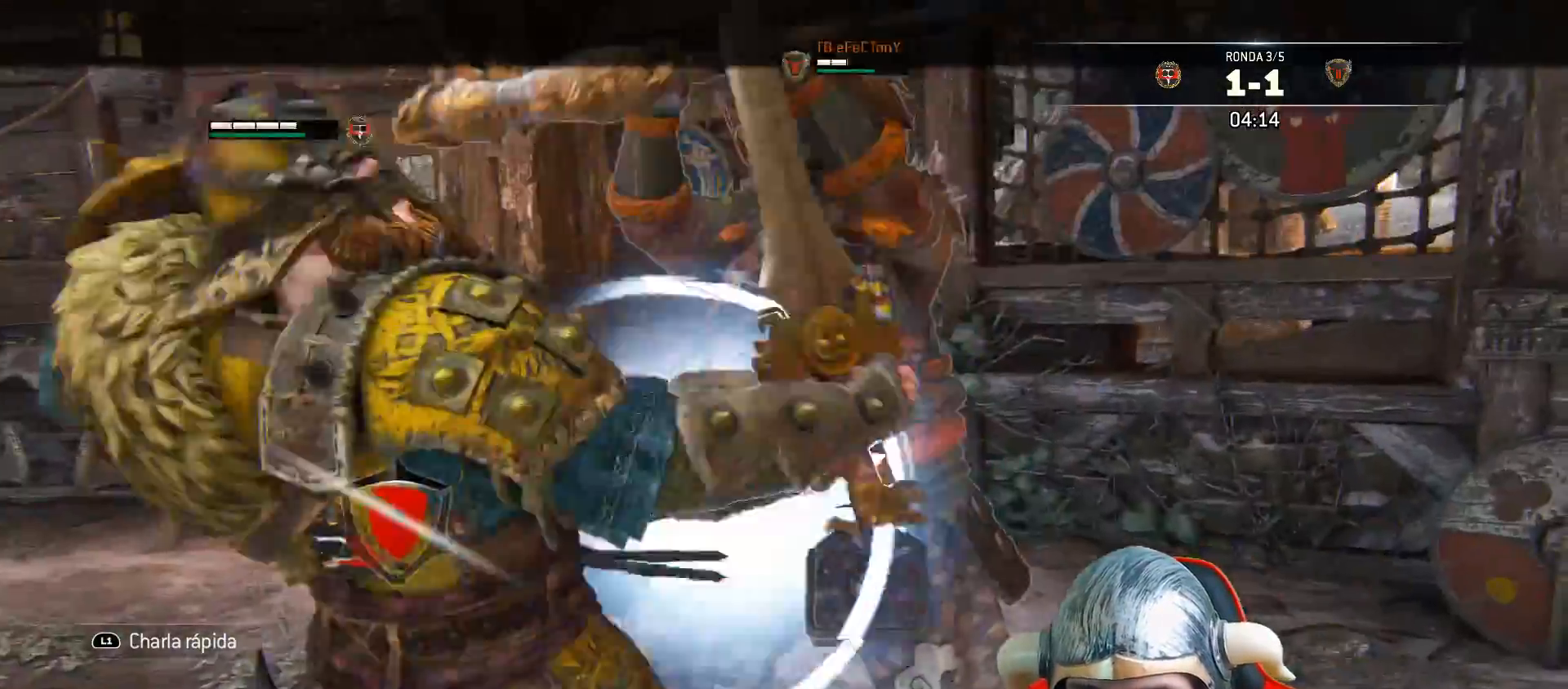
{"dt_ms": 500, "buttons": ["L2"], "left_stick": "center", "right_stick": "center", "events": [[83, "SQUARE", "up"], [217, "L3", "up"], [350, "left_stick", "center"]]}
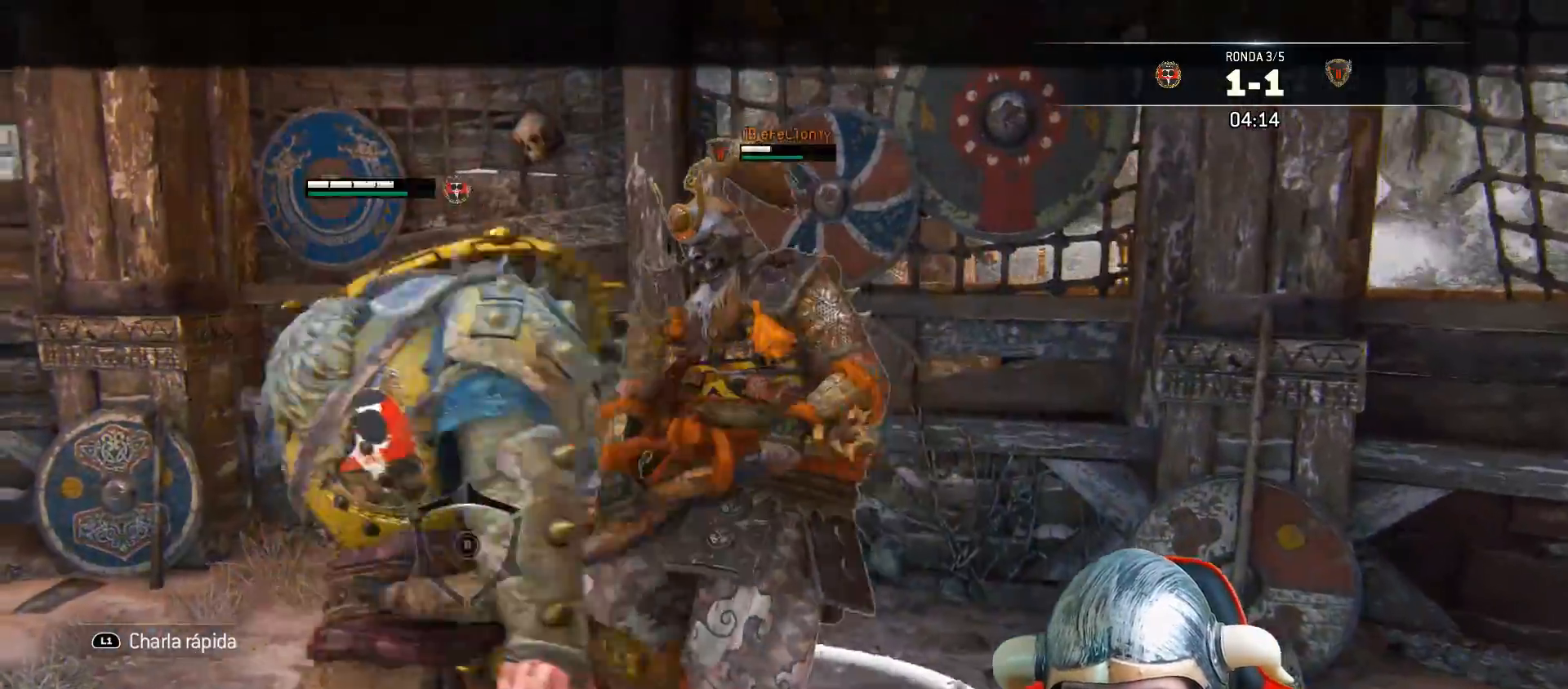
{"dt_ms": 1000, "buttons": ["L2", "L3"], "left_stick": "down-right", "right_stick": "up-left"}
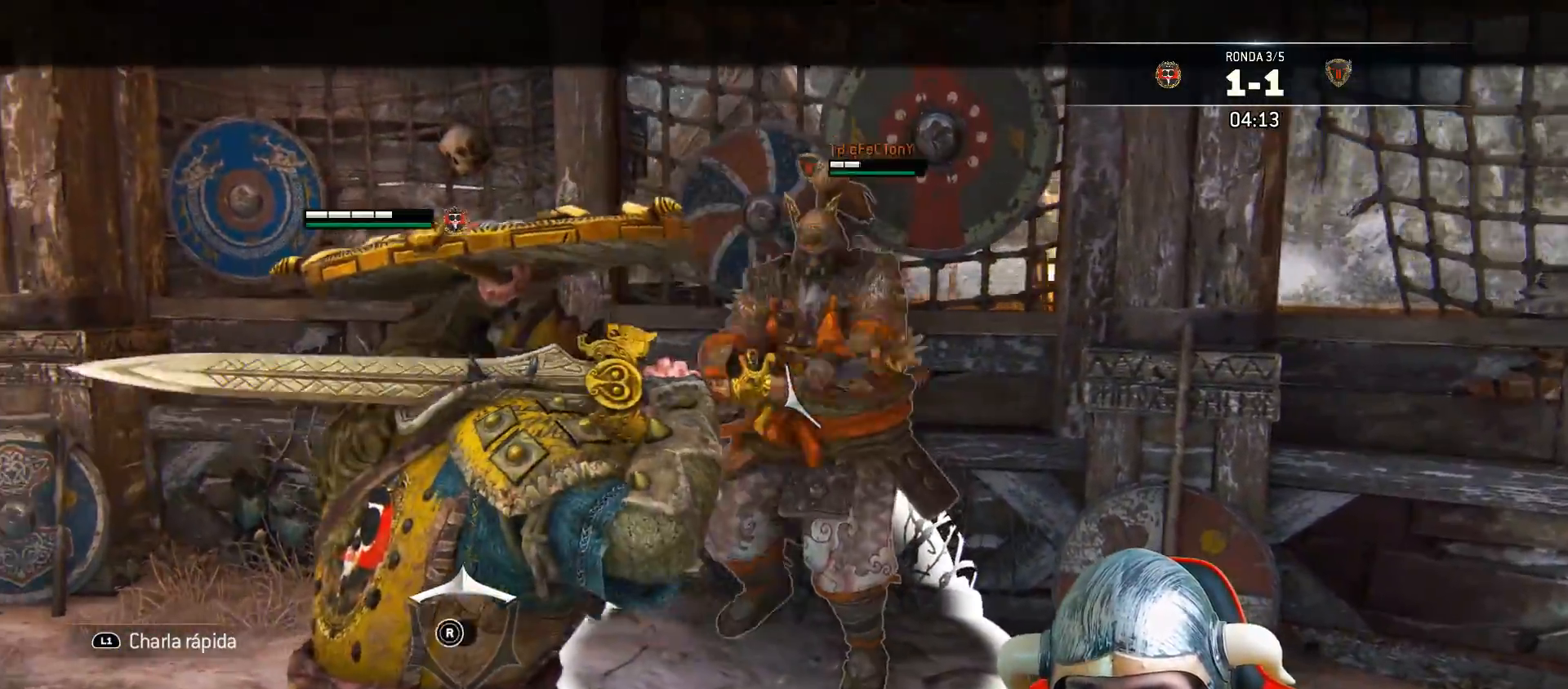
{"dt_ms": 500, "buttons": ["L2", "L3"], "left_stick": "left", "right_stick": "center", "events": [[83, "L3", "up"], [117, "left_stick", "right"], [150, "right_stick", "left"], [217, "left_stick", "down"], [267, "right_stick", "center"], [300, "L3", "down"], [300, "left_stick", "down-left"], [483, "left_stick", "left"]]}
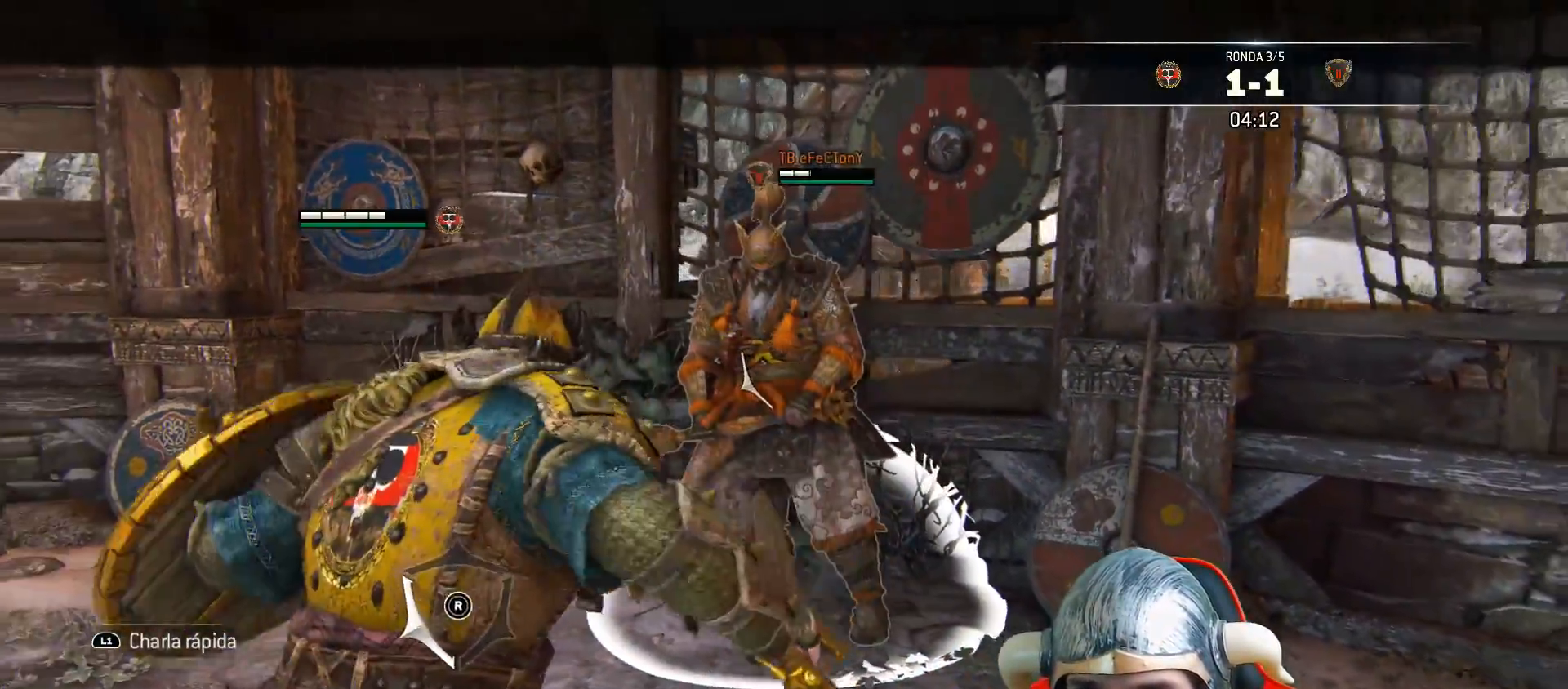
{"dt_ms": 500, "buttons": ["L2"], "left_stick": "up", "right_stick": "center", "events": [[233, "L3", "up"], [233, "left_stick", "up-left"], [333, "left_stick", "up"], [400, "CROSS", "down"], [483, "CROSS", "up"]]}
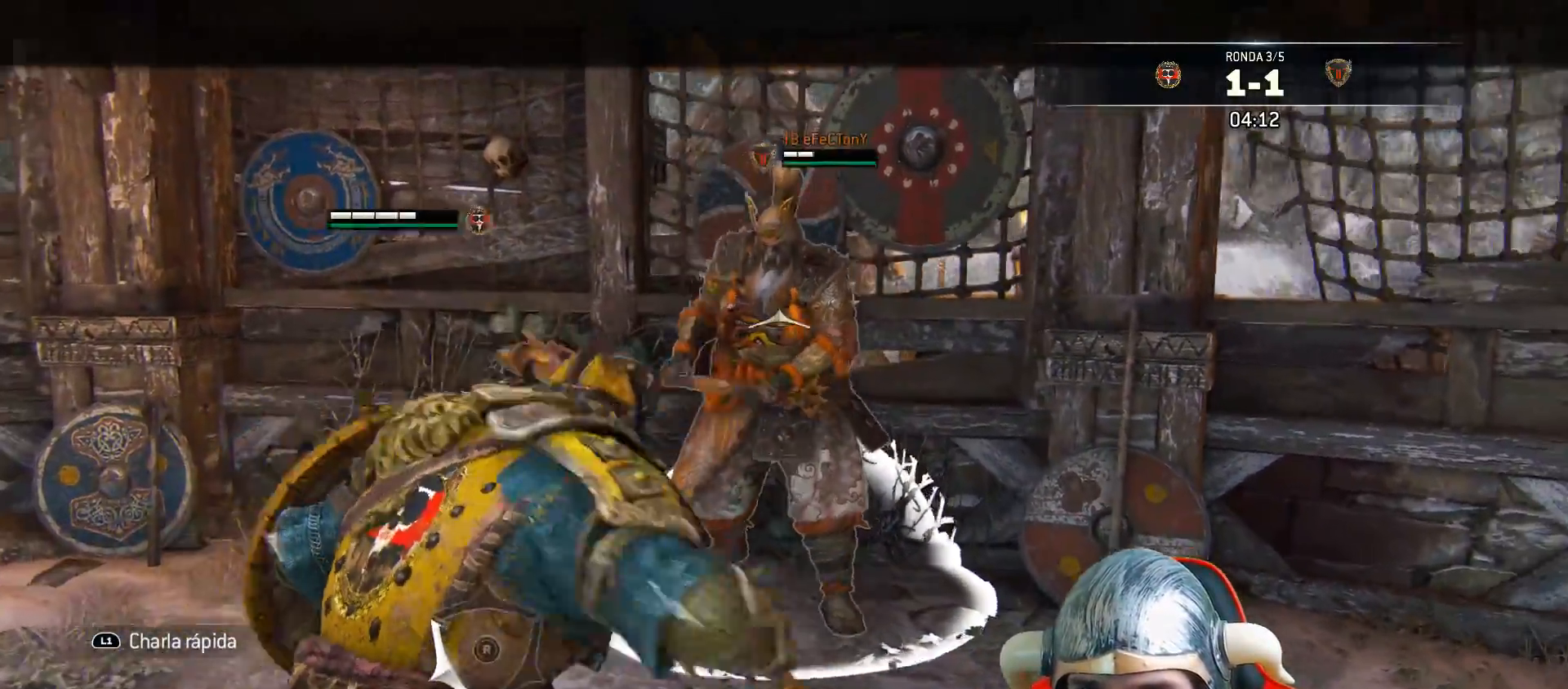
{"dt_ms": 500, "buttons": ["L2", "L3"], "left_stick": "down-left", "right_stick": "up-right", "events": [[167, "left_stick", "up-left"], [350, "left_stick", "down-left"], [350, "right_stick", "up-right"], [417, "L3", "down"]]}
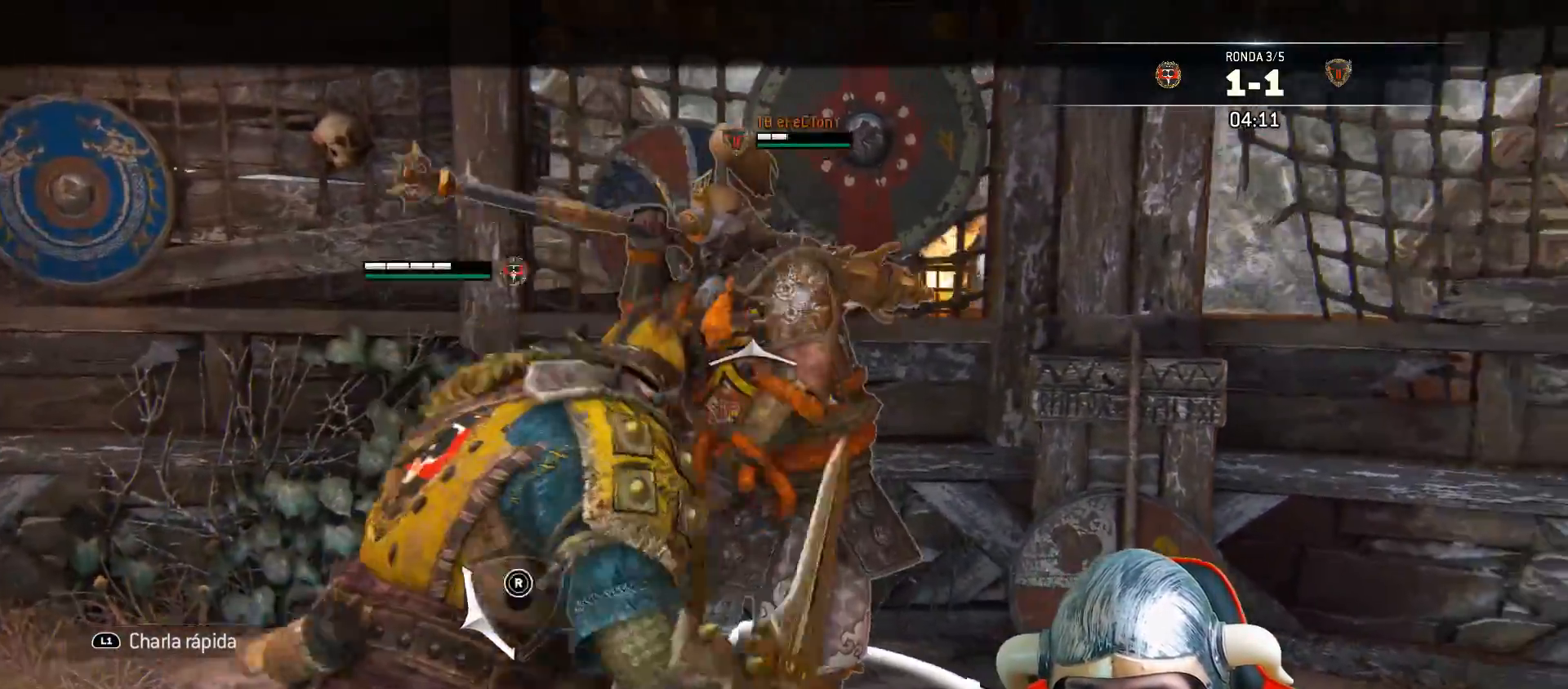
{"dt_ms": 500, "buttons": ["L2", "L3"], "left_stick": "up", "right_stick": "center", "events": [[150, "L3", "up"], [300, "left_stick", "right"], [350, "L3", "down"], [350, "left_stick", "up"], [350, "right_stick", "center"]]}
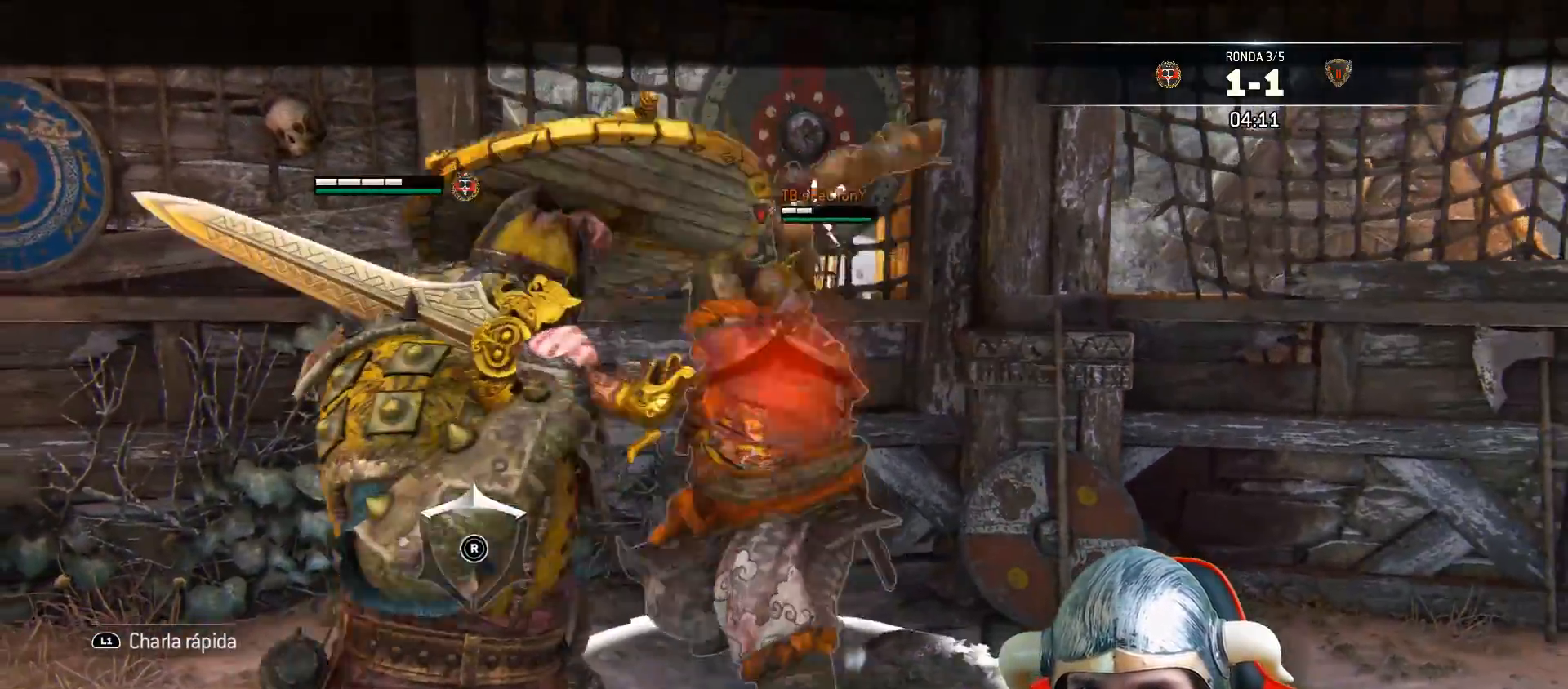
{"dt_ms": 500, "buttons": ["L2", "L3"], "left_stick": "up", "right_stick": "center", "events": [[100, "right_stick", "up"], [367, "right_stick", "center"]]}
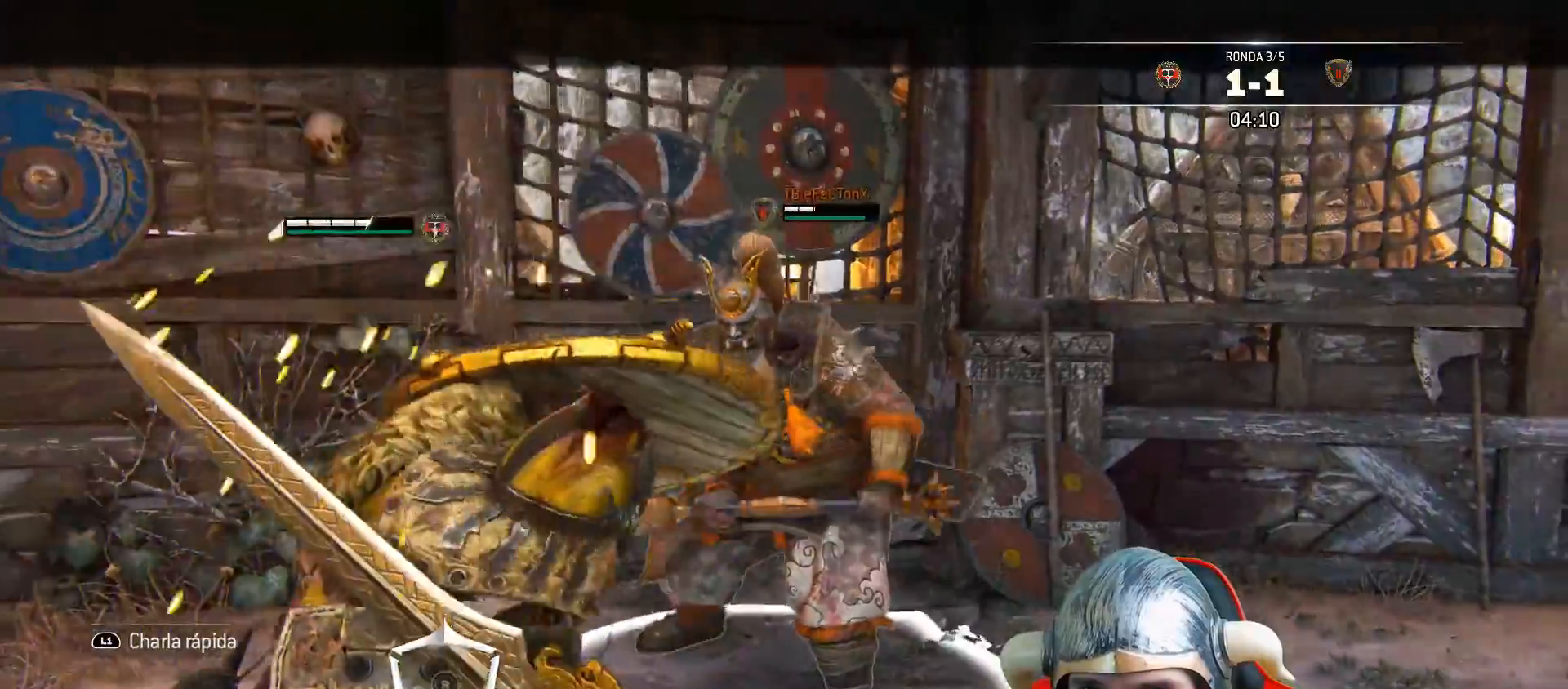
{"dt_ms": 500, "buttons": ["L2"], "left_stick": "up-right", "right_stick": "center", "events": [[33, "L3", "up"], [167, "left_stick", "up-right"]]}
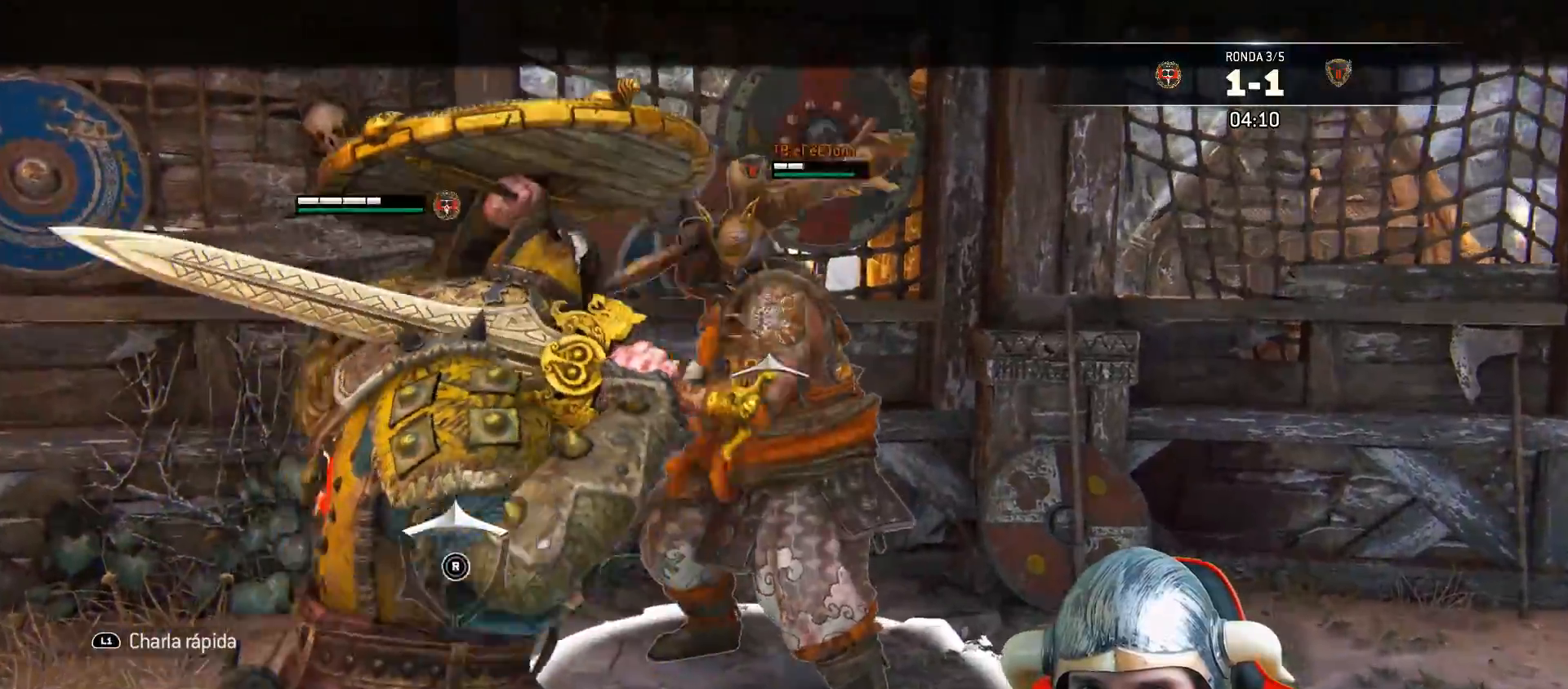
{"dt_ms": 500, "buttons": ["L2"], "left_stick": "up-right", "right_stick": "center", "events": []}
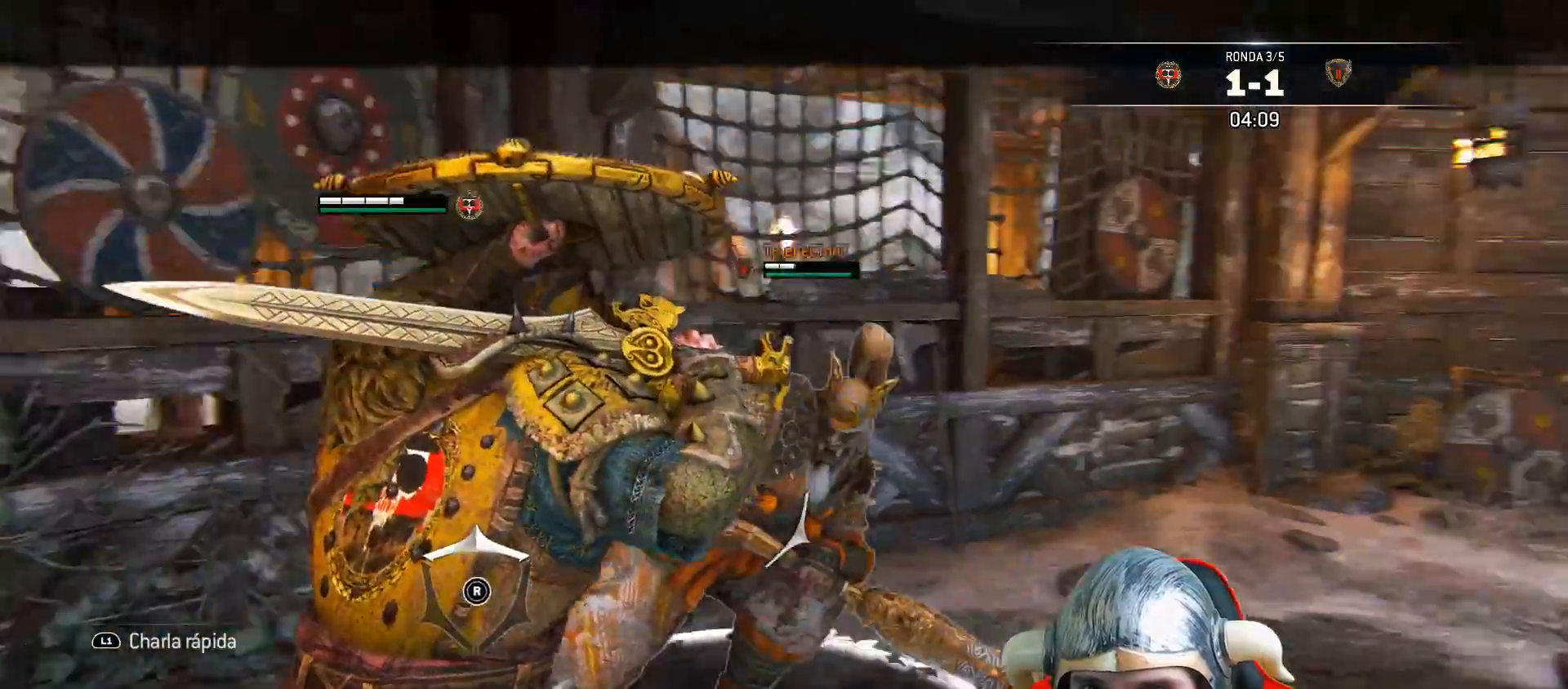
{"dt_ms": 500, "buttons": ["SQUARE", "L2", "L3"], "left_stick": "up-left", "right_stick": "center", "events": [[117, "left_stick", "up"], [250, "L3", "down"], [250, "SQUARE", "down"], [250, "left_stick", "up-left"], [300, "SQUARE", "up"], [367, "SQUARE", "down"], [400, "SQUARE", "up"], [467, "SQUARE", "down"]]}
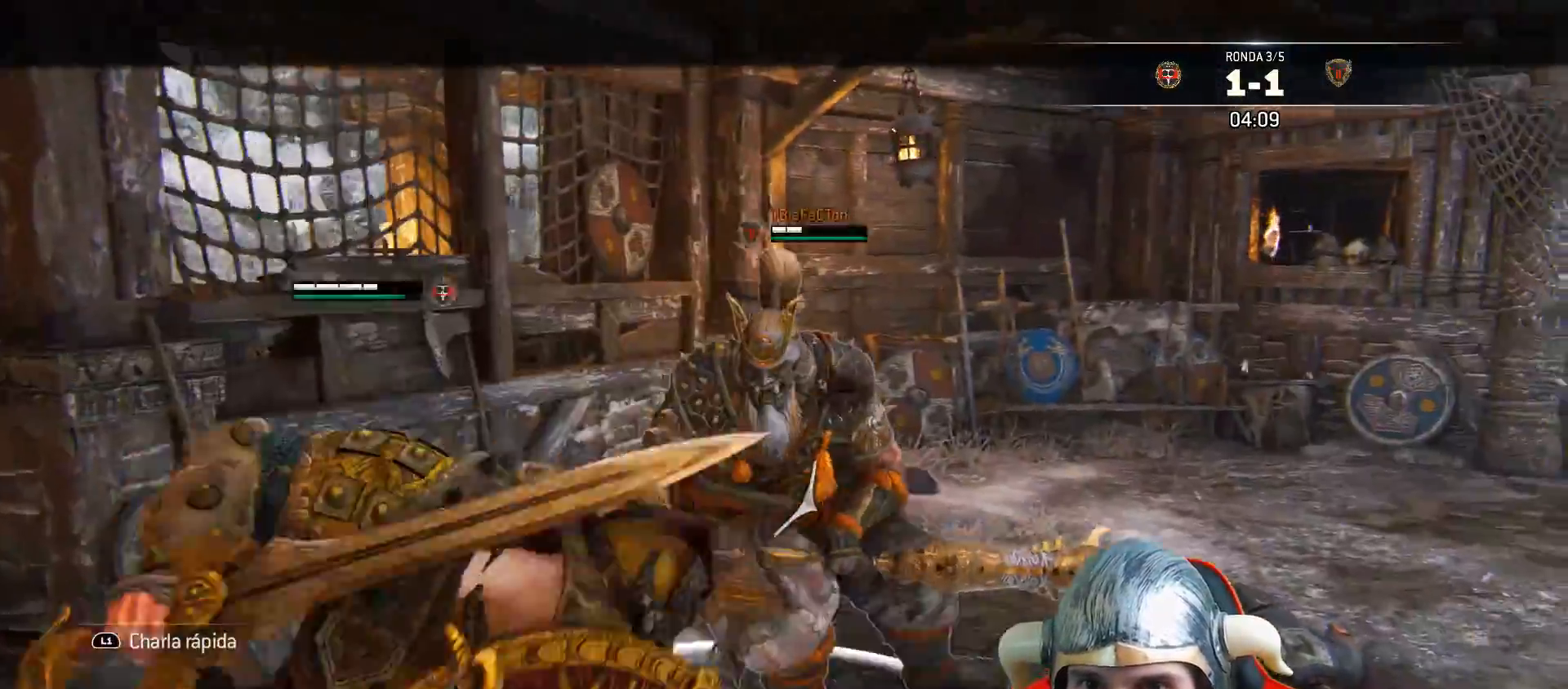
{"dt_ms": 500, "buttons": ["SQUARE", "L2", "L3"], "left_stick": "up-left", "right_stick": "center", "events": [[17, "SQUARE", "up"], [67, "SQUARE", "down"]]}
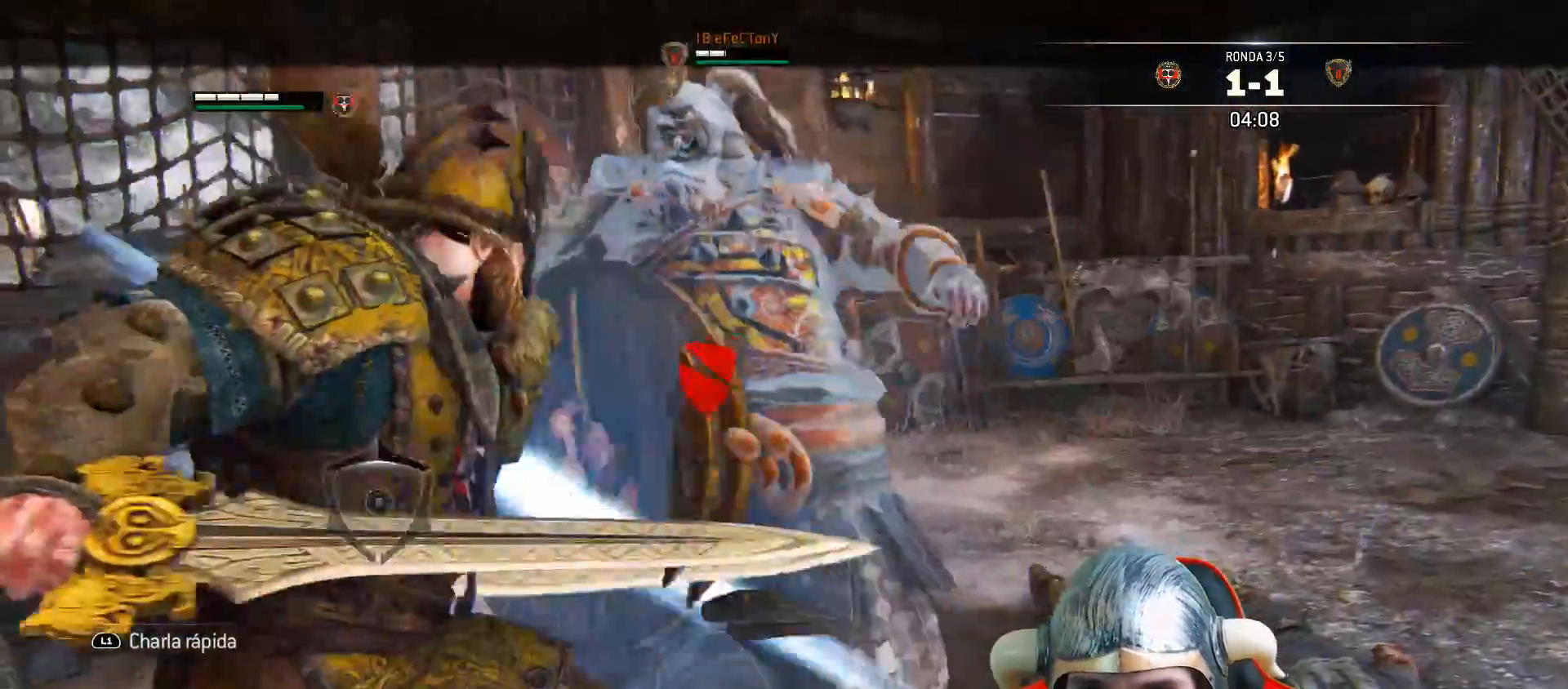
{"dt_ms": 500, "buttons": ["SQUARE", "L2"], "left_stick": "center", "right_stick": "center", "events": [[267, "L3", "up"], [500, "left_stick", "center"]]}
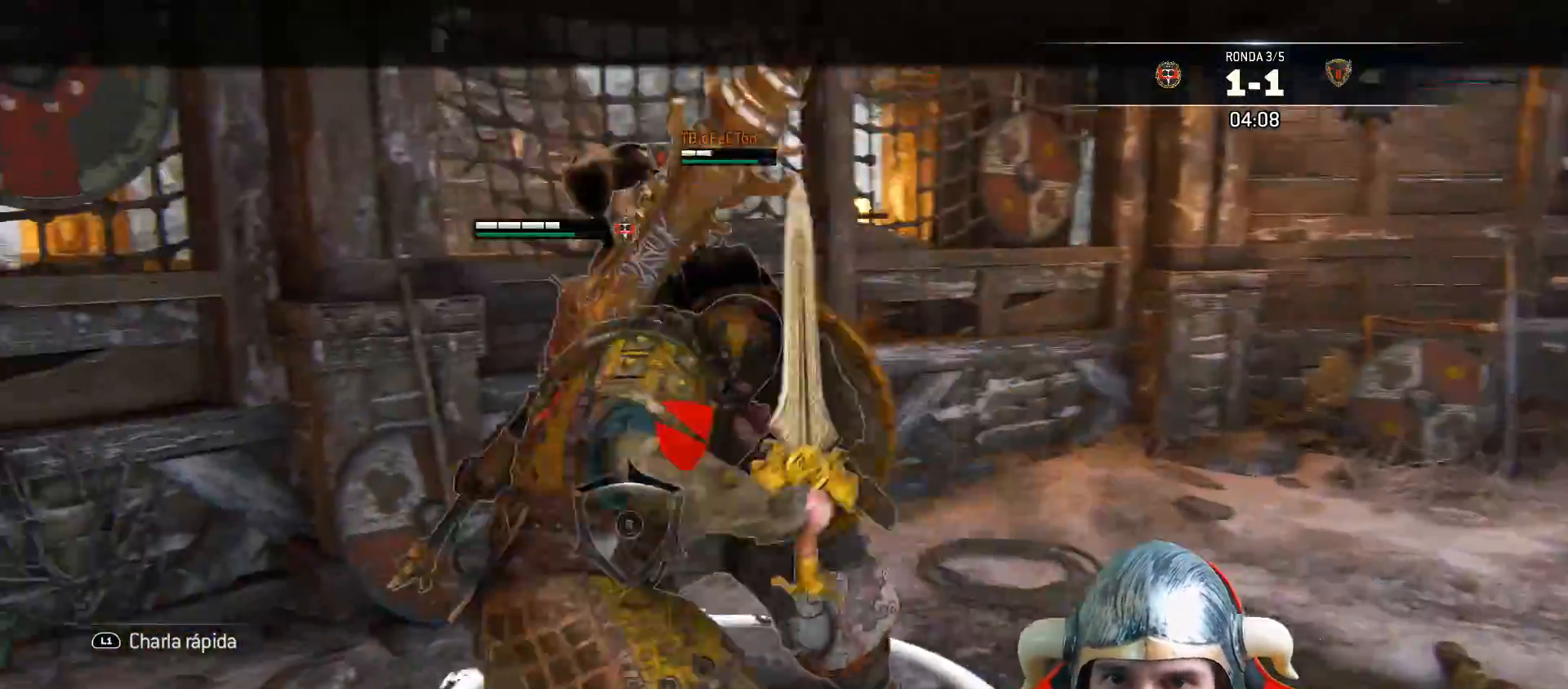
{"dt_ms": 500, "buttons": ["L2", "R2", "L3"], "left_stick": "up-right", "right_stick": "center", "events": [[67, "SQUARE", "up"], [167, "L3", "down"], [167, "left_stick", "up-right"], [250, "R2", "down"], [483, "R2", "up"], [500, "R2", "down"]]}
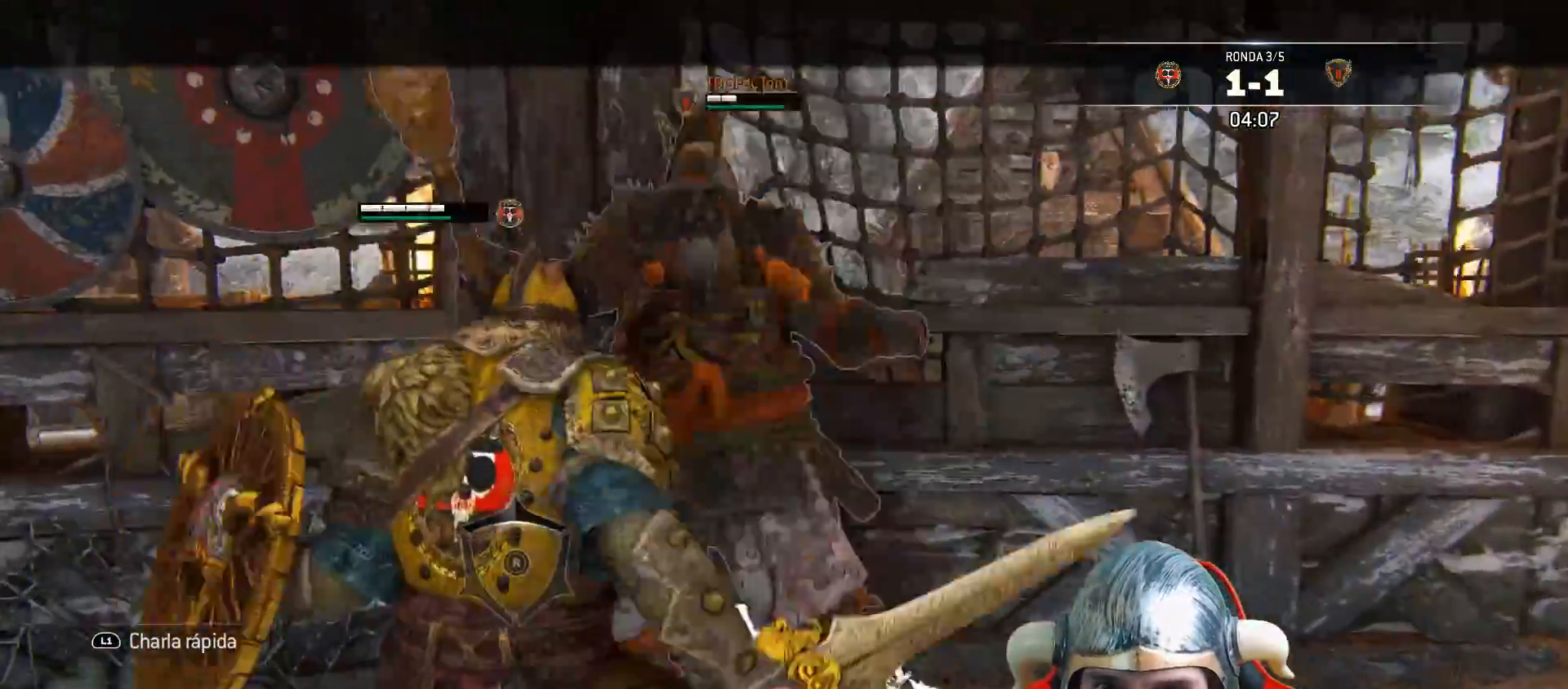
{"dt_ms": 500, "buttons": ["L2"], "left_stick": "up-right", "right_stick": "right", "events": [[217, "R2", "up"], [317, "L3", "up"], [367, "right_stick", "right"]]}
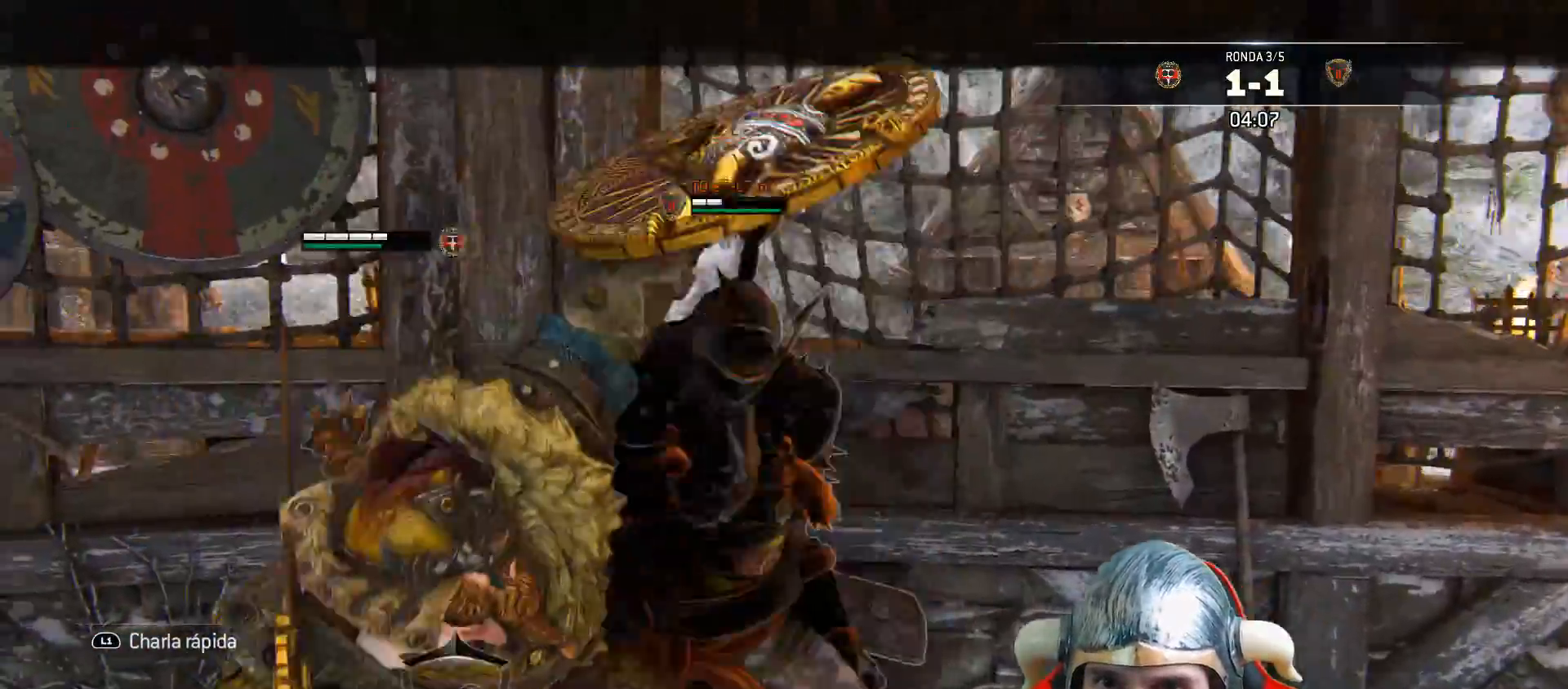
{"dt_ms": 500, "buttons": ["L2"], "left_stick": "up-right", "right_stick": "right", "events": []}
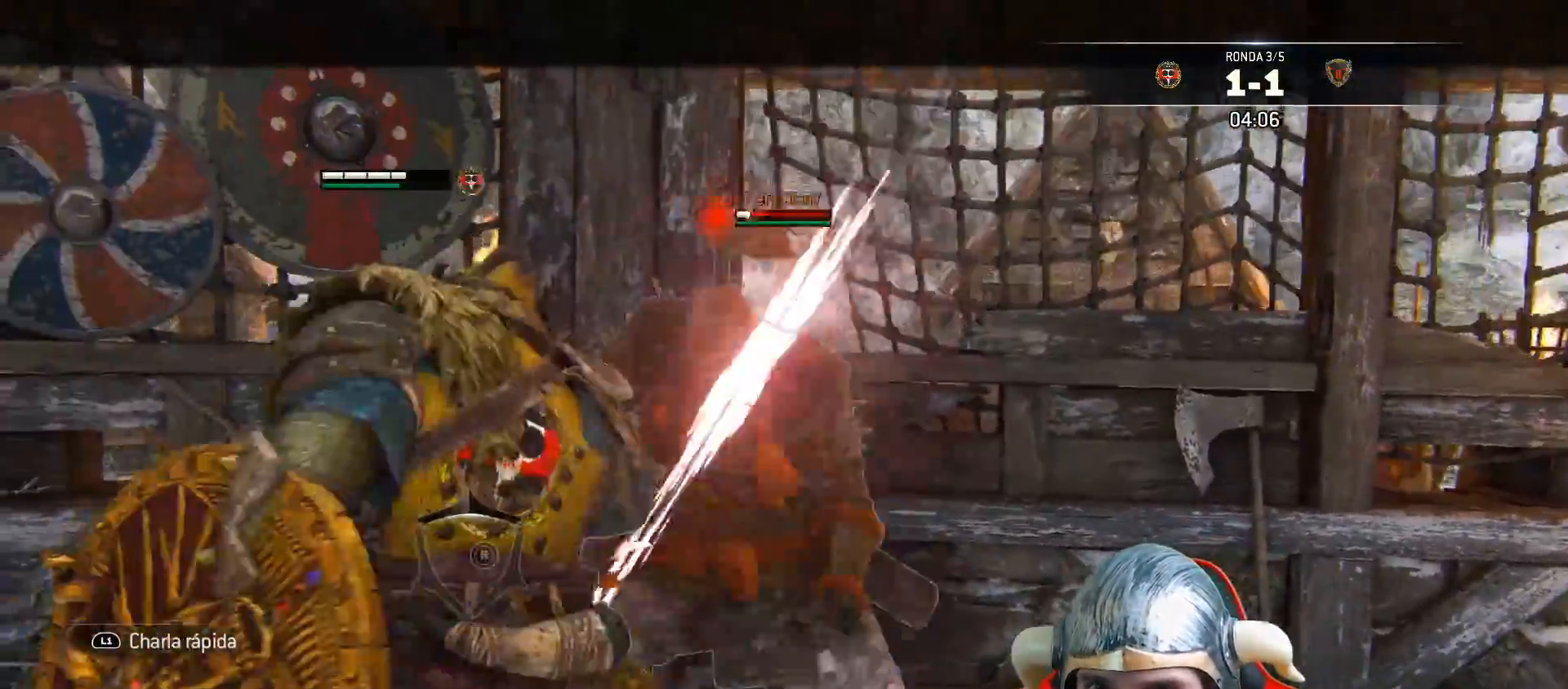
{"dt_ms": 500, "buttons": ["L2"], "left_stick": "up-right", "right_stick": "center", "events": [[333, "right_stick", "center"]]}
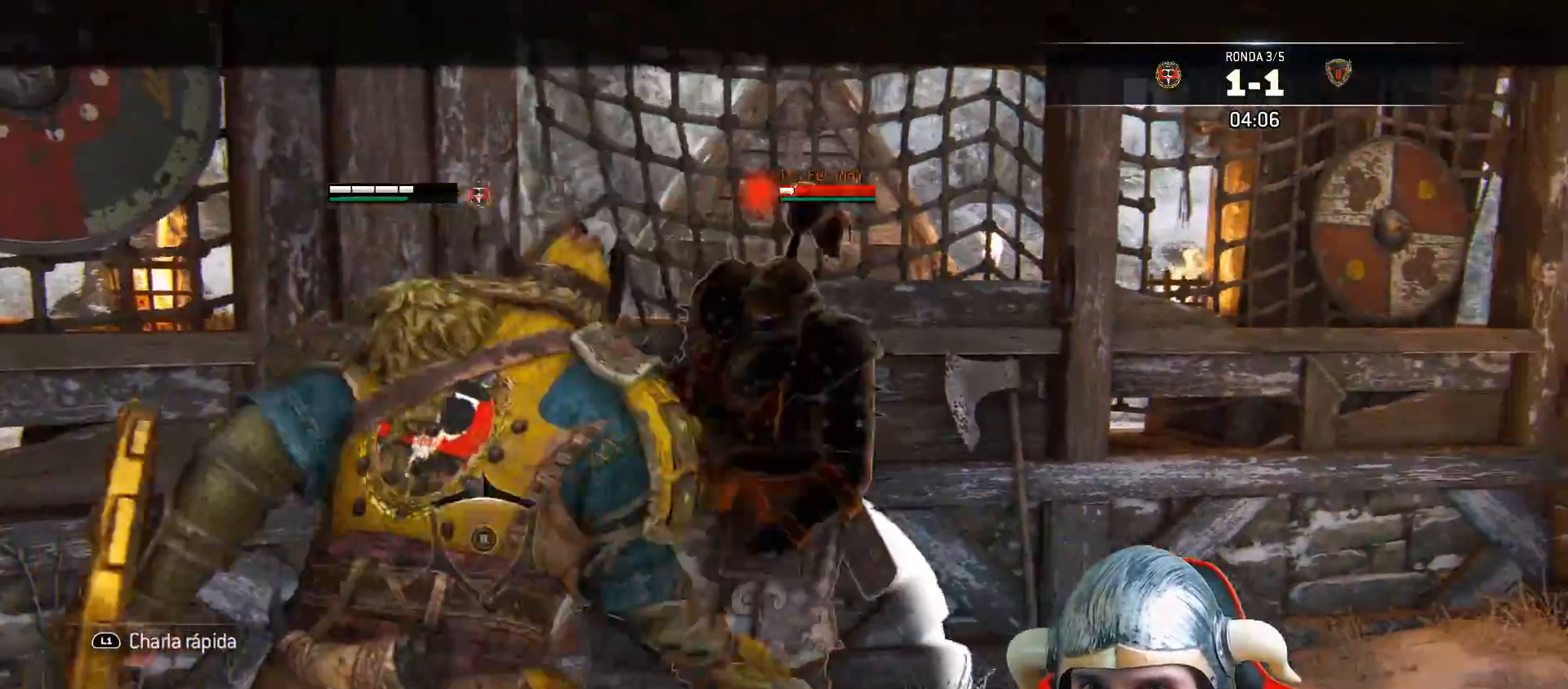
{"dt_ms": 500, "buttons": ["SQUARE", "L2", "L3"], "left_stick": "left", "right_stick": "center", "events": [[200, "left_stick", "up"], [350, "SQUARE", "down"], [383, "L3", "down"], [417, "SQUARE", "up"], [450, "left_stick", "left"], [467, "SQUARE", "down"]]}
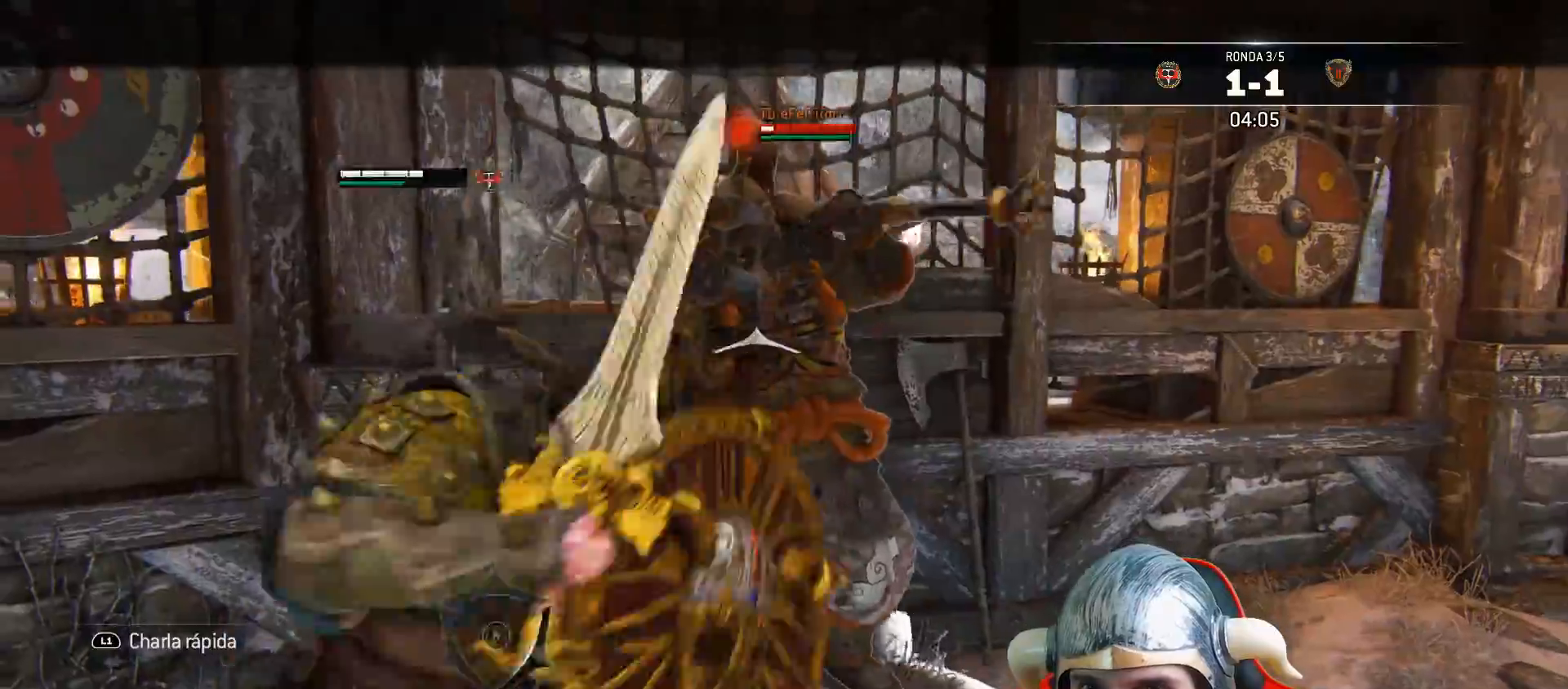
{"dt_ms": 500, "buttons": ["SQUARE", "L2", "L3"], "left_stick": "up-left", "right_stick": "center", "events": [[33, "SQUARE", "up"], [83, "SQUARE", "down"], [150, "SQUARE", "up"], [167, "left_stick", "up-left"], [183, "SQUARE", "down"]]}
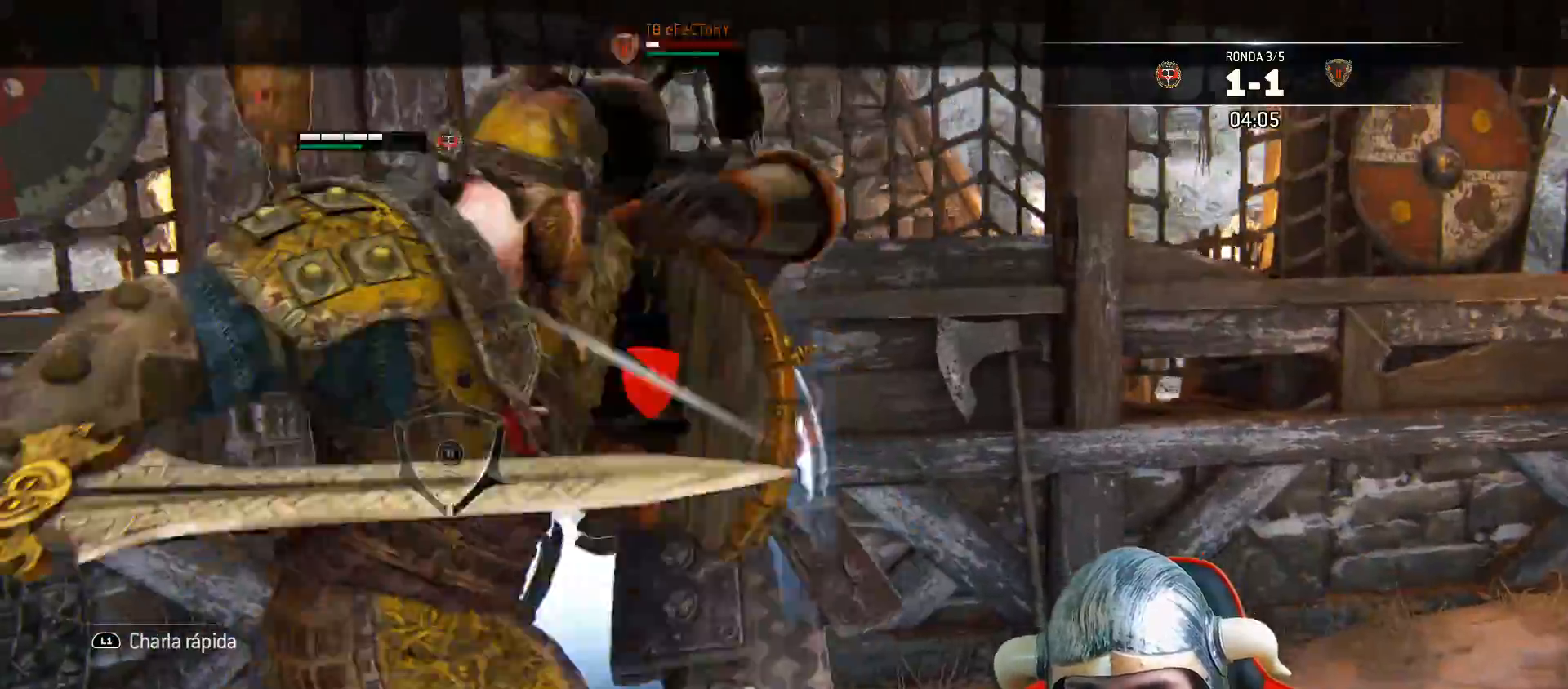
{"dt_ms": 500, "buttons": ["L2"], "left_stick": "up", "right_stick": "center", "events": [[350, "L3", "up"], [350, "SQUARE", "up"], [467, "left_stick", "up"]]}
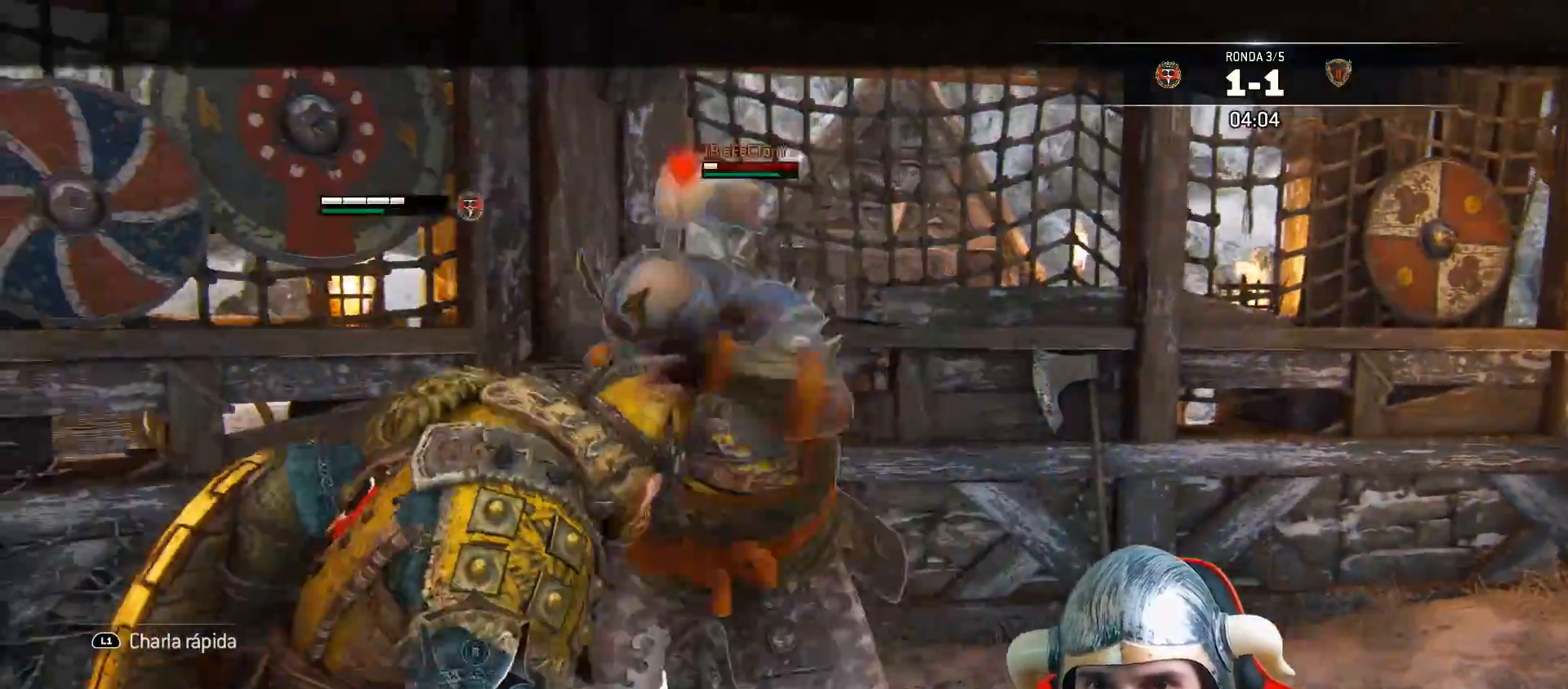
{"dt_ms": 500, "buttons": ["L2", "L3"], "left_stick": "up", "right_stick": "center", "events": [[133, "L3", "down"], [167, "CROSS", "down"], [217, "SQUARE", "down"], [233, "CROSS", "up"], [317, "SQUARE", "up"]]}
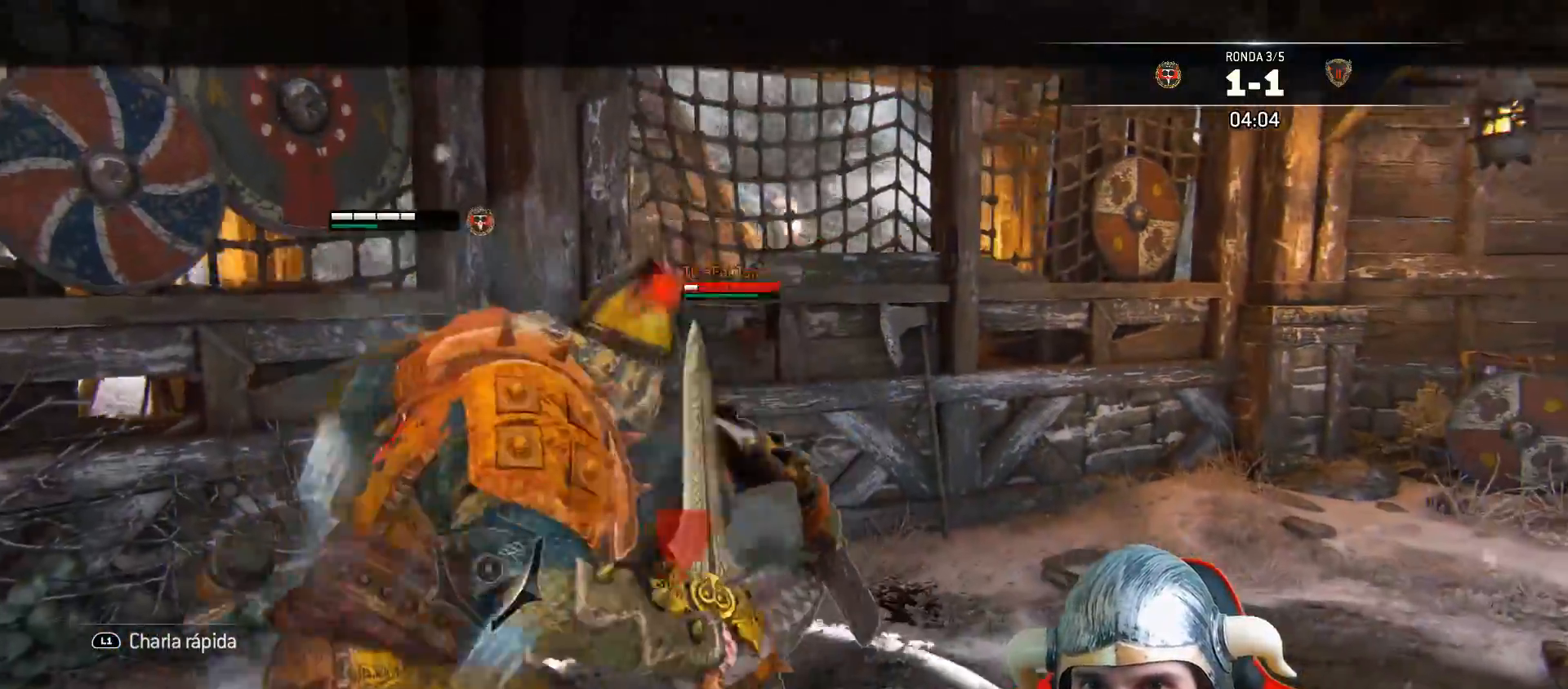
{"dt_ms": 500, "buttons": ["L2", "R1", "L3"], "left_stick": "up", "right_stick": "center", "events": [[433, "R1", "down"]]}
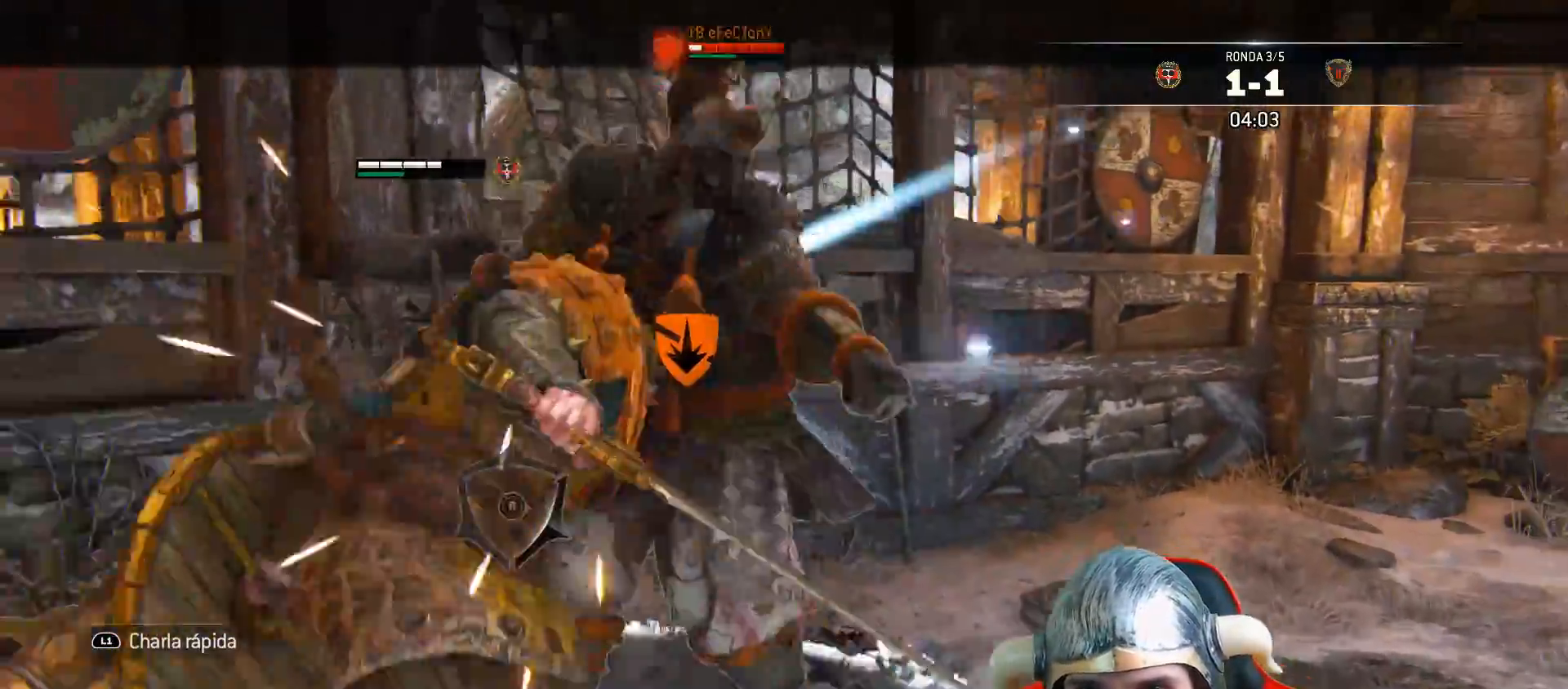
{"dt_ms": 500, "buttons": ["L2", "L3"], "left_stick": "up", "right_stick": "right", "events": [[17, "R1", "up"], [333, "right_stick", "right"]]}
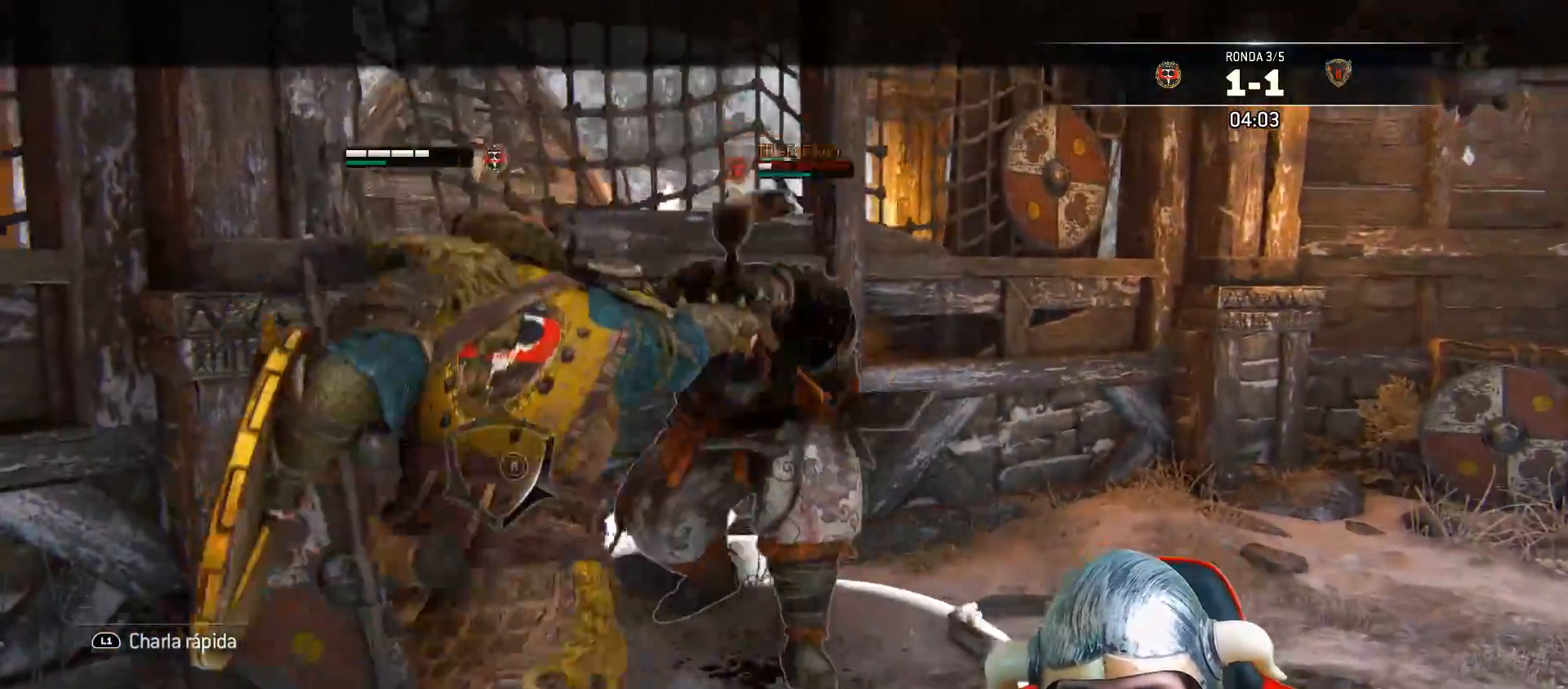
{"dt_ms": 500, "buttons": ["L2"], "left_stick": "up-right", "right_stick": "center", "events": [[150, "left_stick", "up-right"], [183, "L3", "up"], [200, "right_stick", "center"]]}
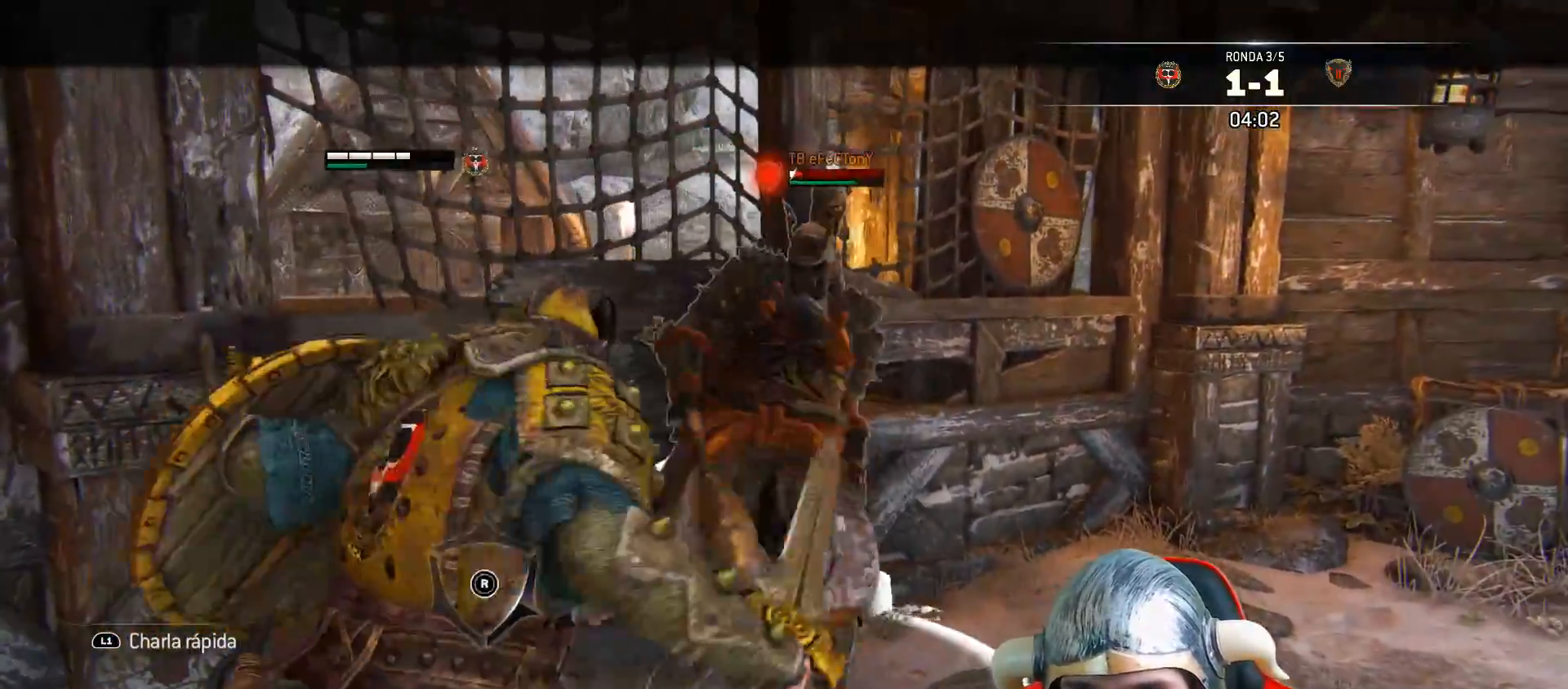
{"dt_ms": 500, "buttons": ["L2", "L3"], "left_stick": "right", "right_stick": "center", "events": [[317, "L3", "down"], [317, "left_stick", "right"], [367, "CROSS", "down"], [450, "CROSS", "up"]]}
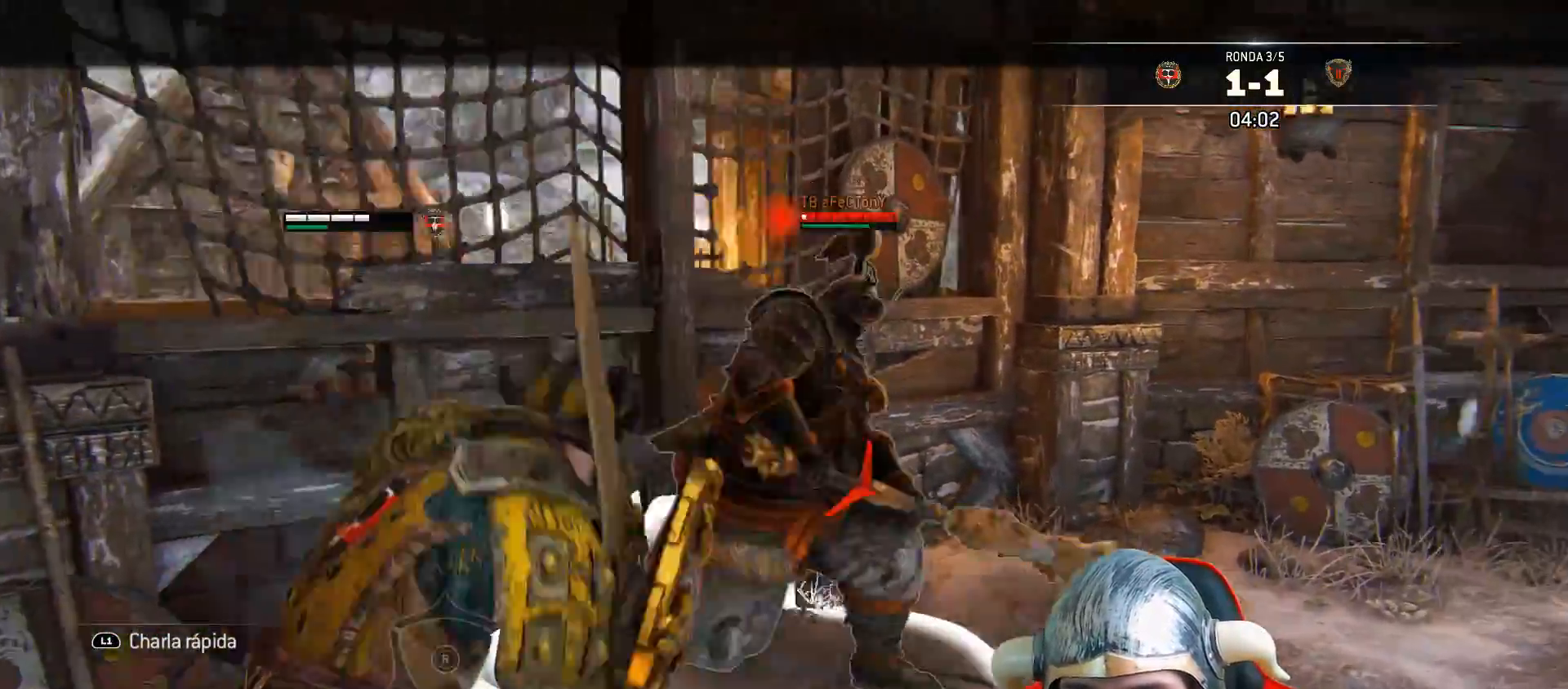
{"dt_ms": 500, "buttons": ["L2"], "left_stick": "right", "right_stick": "right", "events": [[300, "L3", "up"], [400, "right_stick", "right"]]}